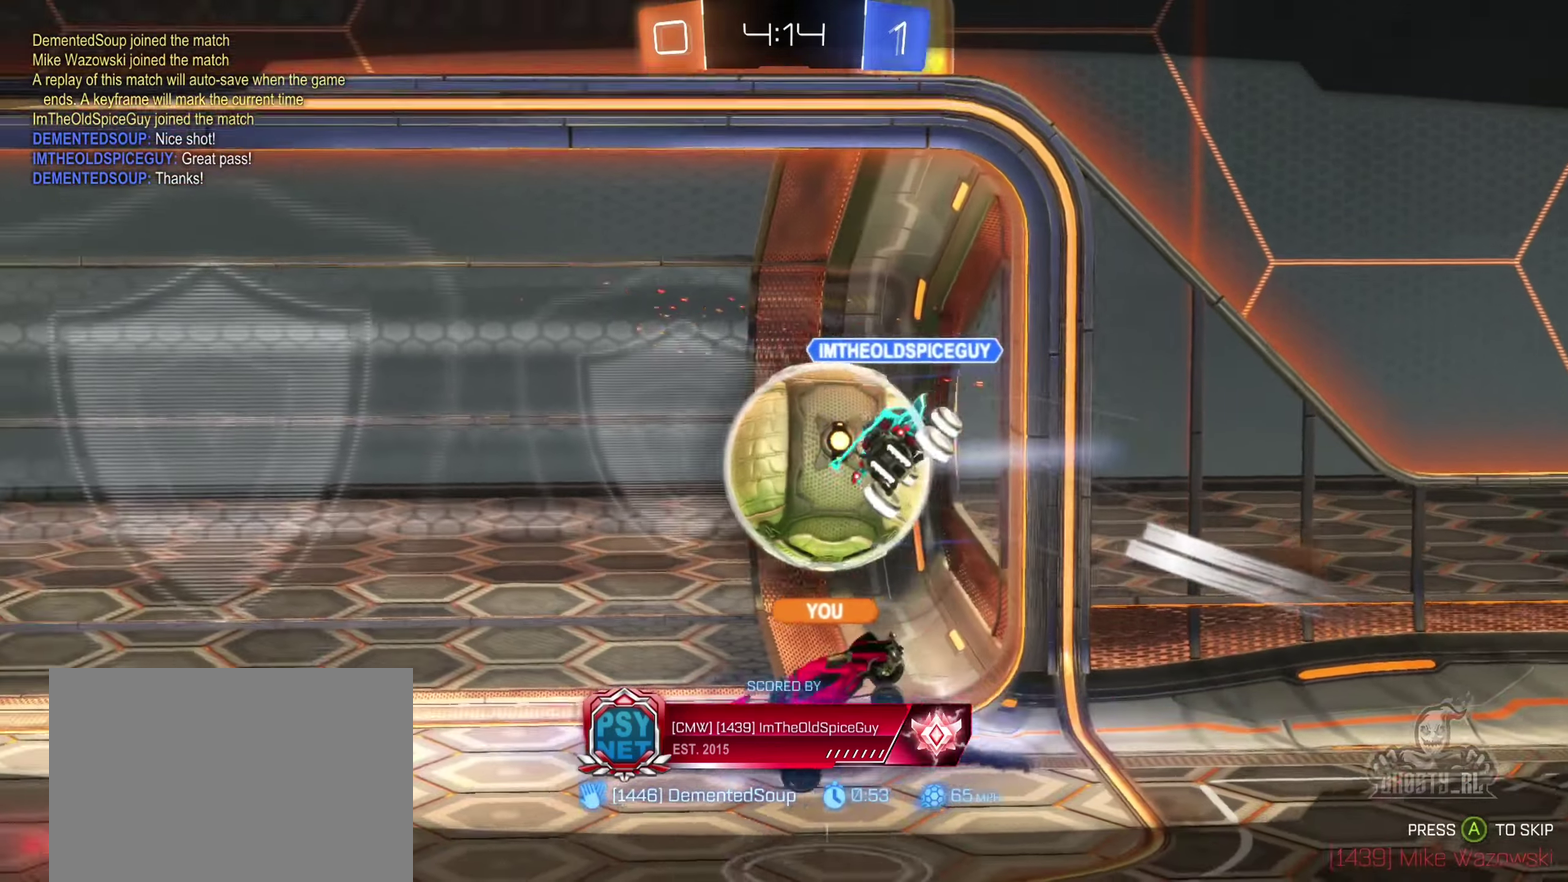
Gameplay with a controller (Xbox layout); each line is a JSON object with the inputs held at the frame after it. "events" lists button and stick changes between this image and that frame as [ms after this image, input, new state], when the widget could be followed in between. Not read: HOME.
{"buttons": ["X"], "left_stick": "center", "right_stick": "center", "events": [[284, "X", "down"]]}
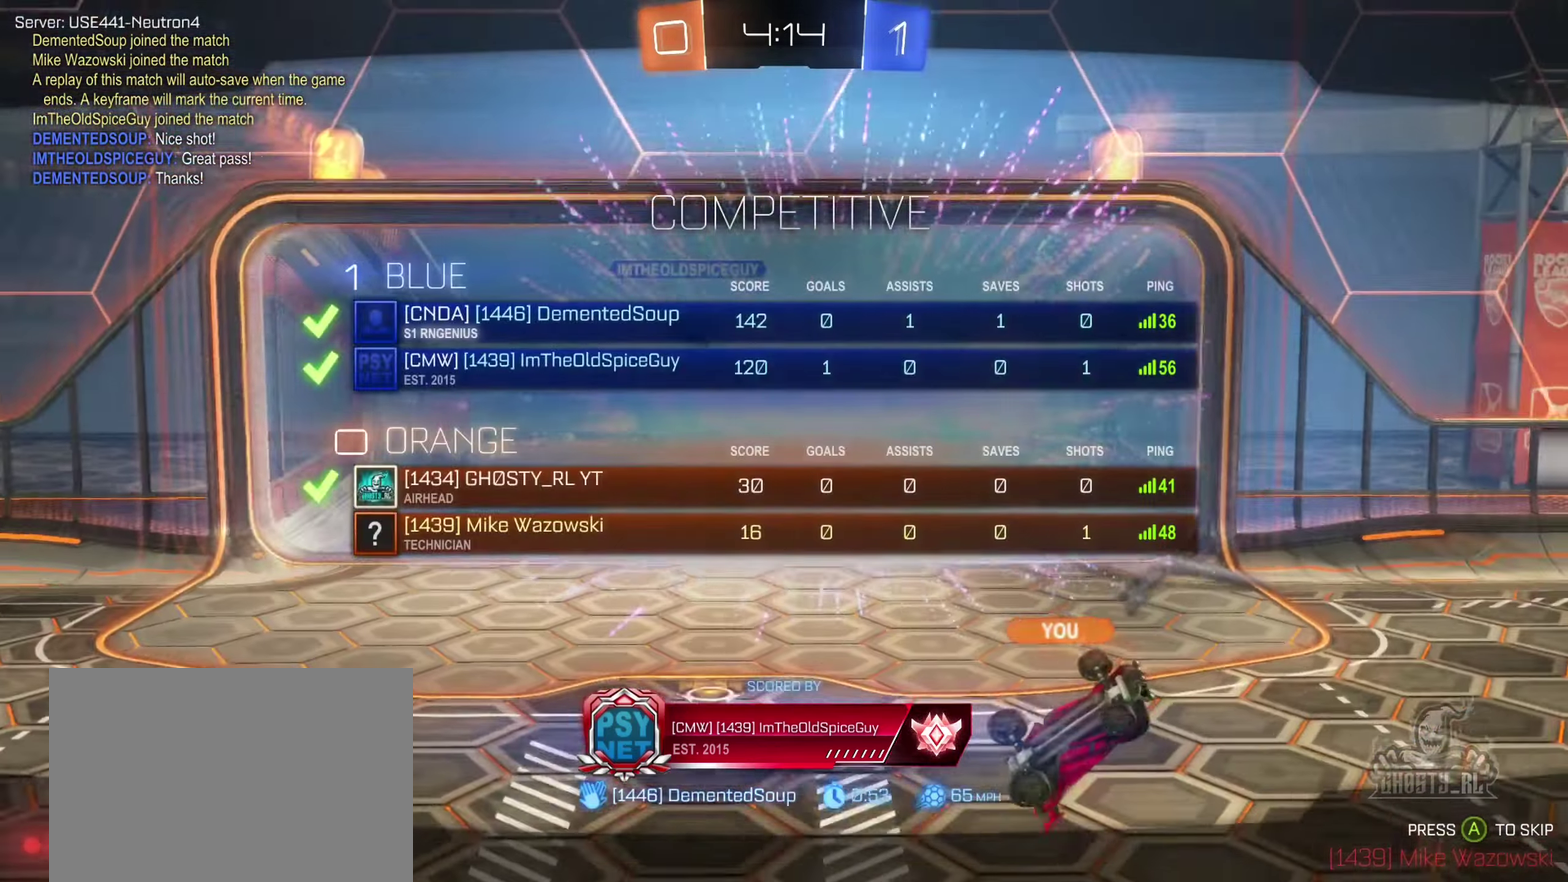
{"buttons": ["X"], "left_stick": "center", "right_stick": "center", "events": []}
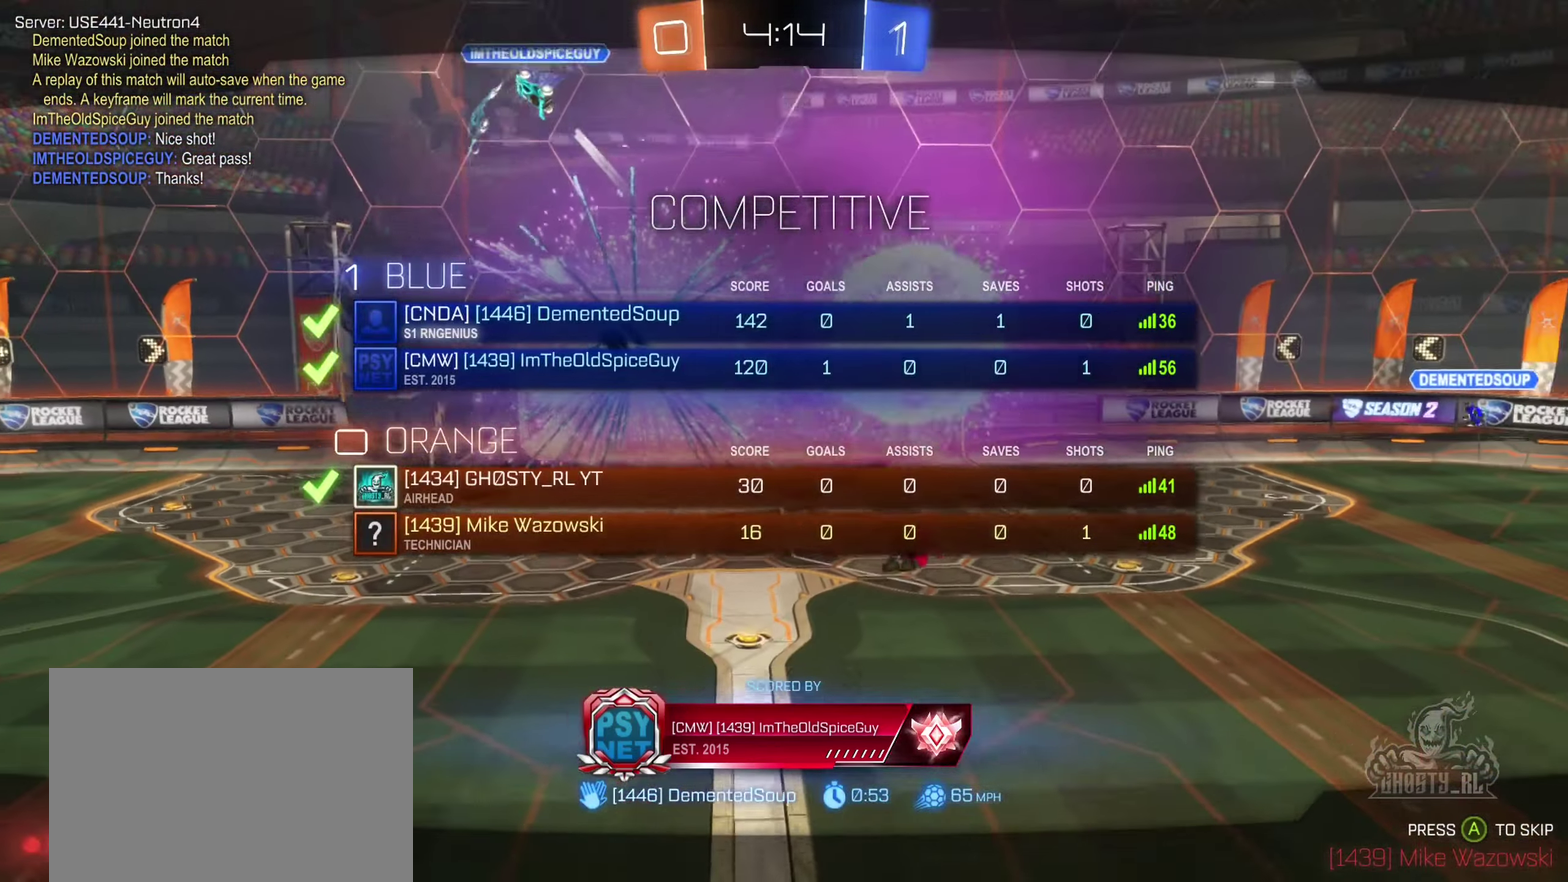
{"buttons": ["X"], "left_stick": "center", "right_stick": "center", "events": []}
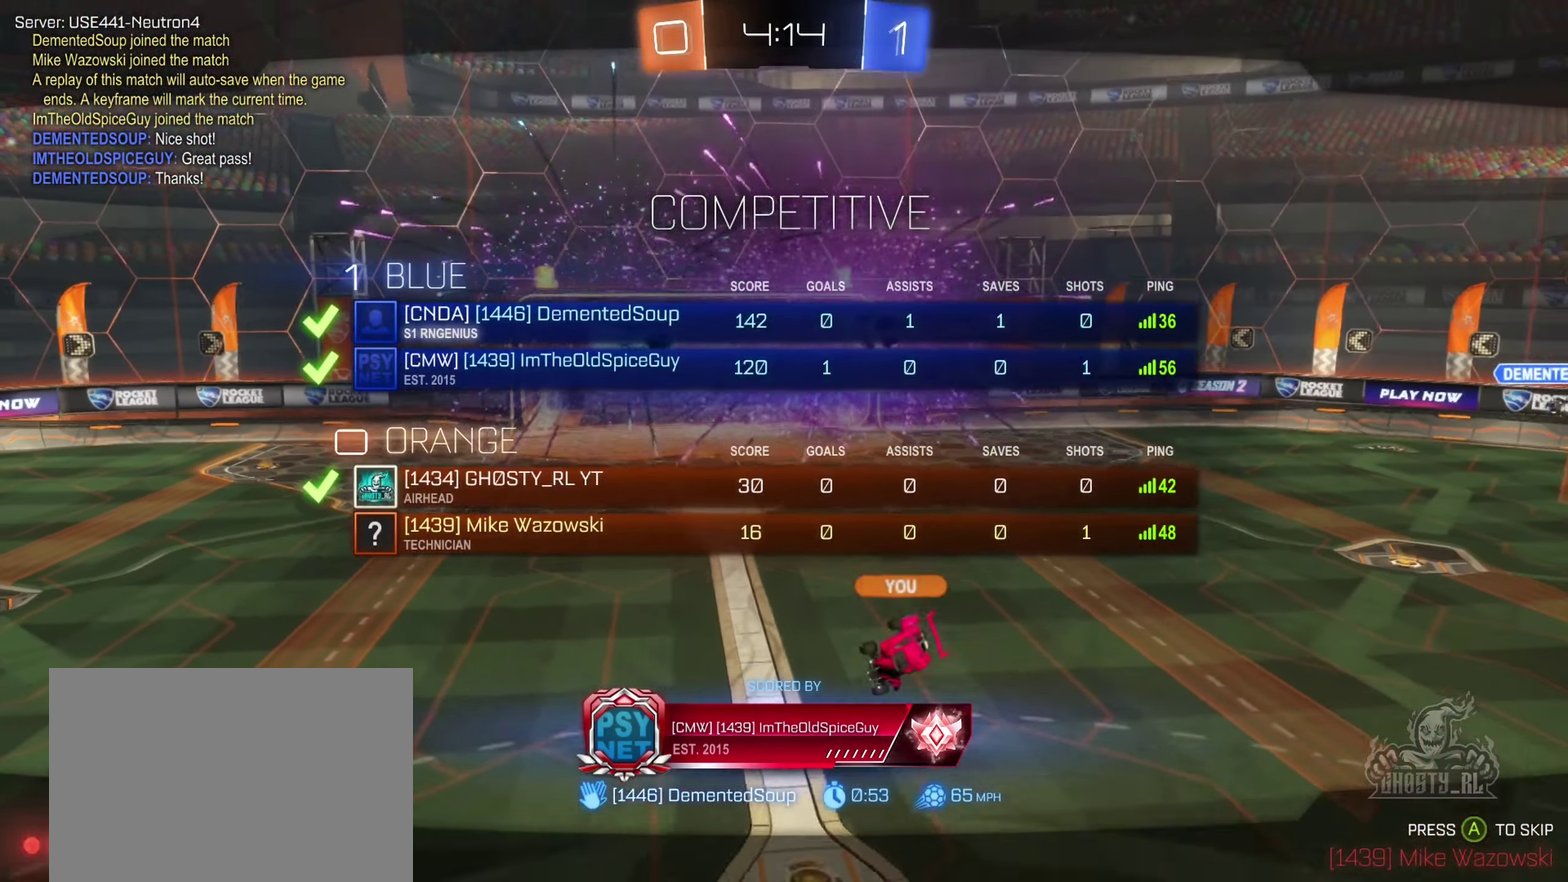
{"buttons": ["X"], "left_stick": "center", "right_stick": "center", "events": []}
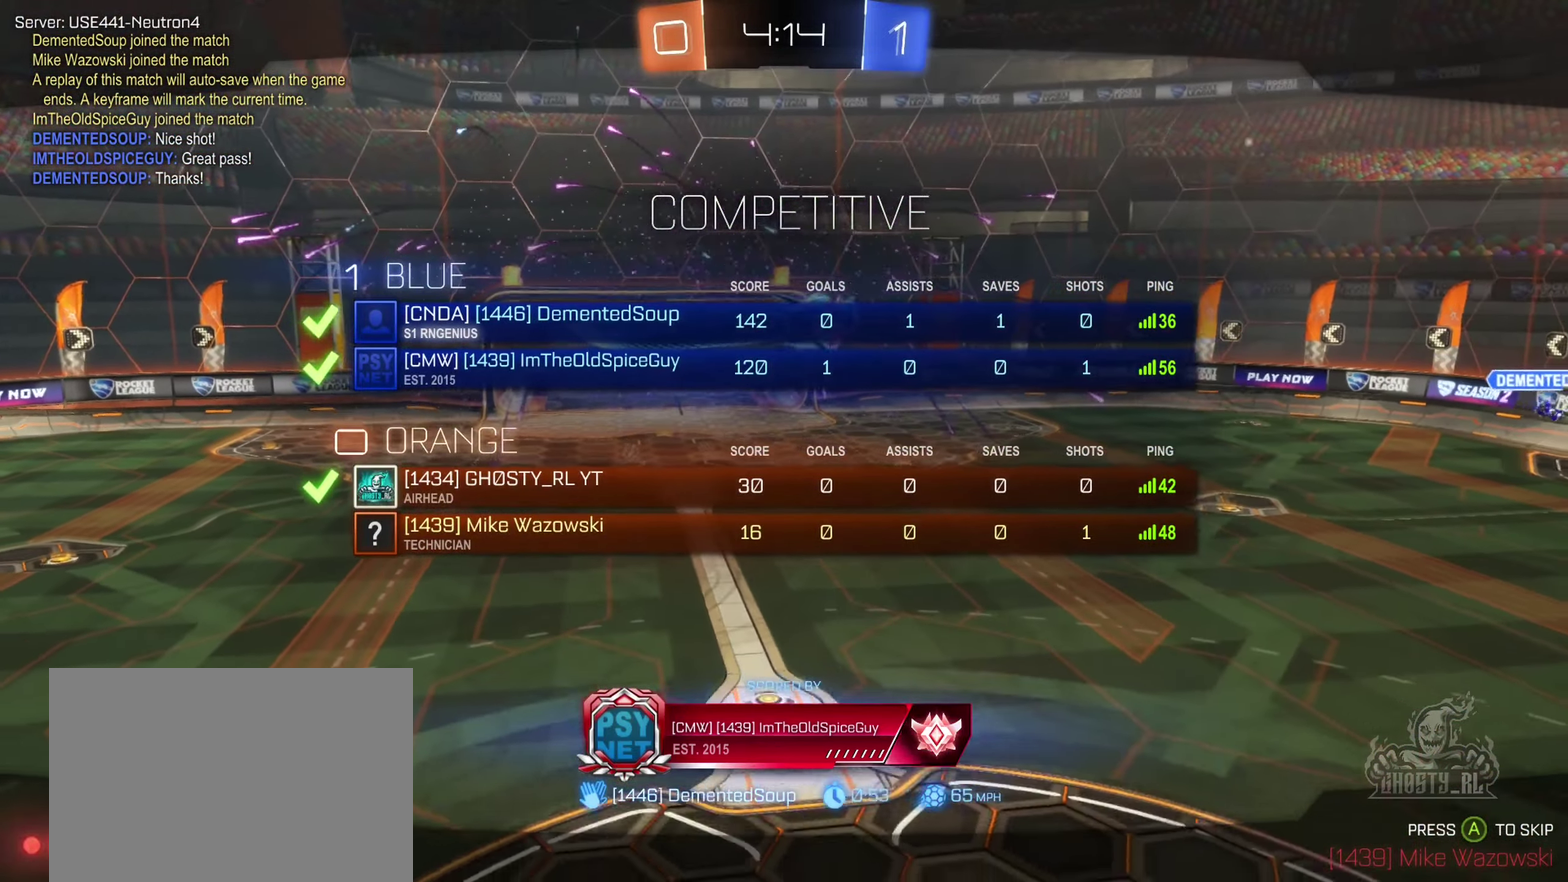
{"buttons": [], "left_stick": "center", "right_stick": "center", "events": [[284, "X", "up"]]}
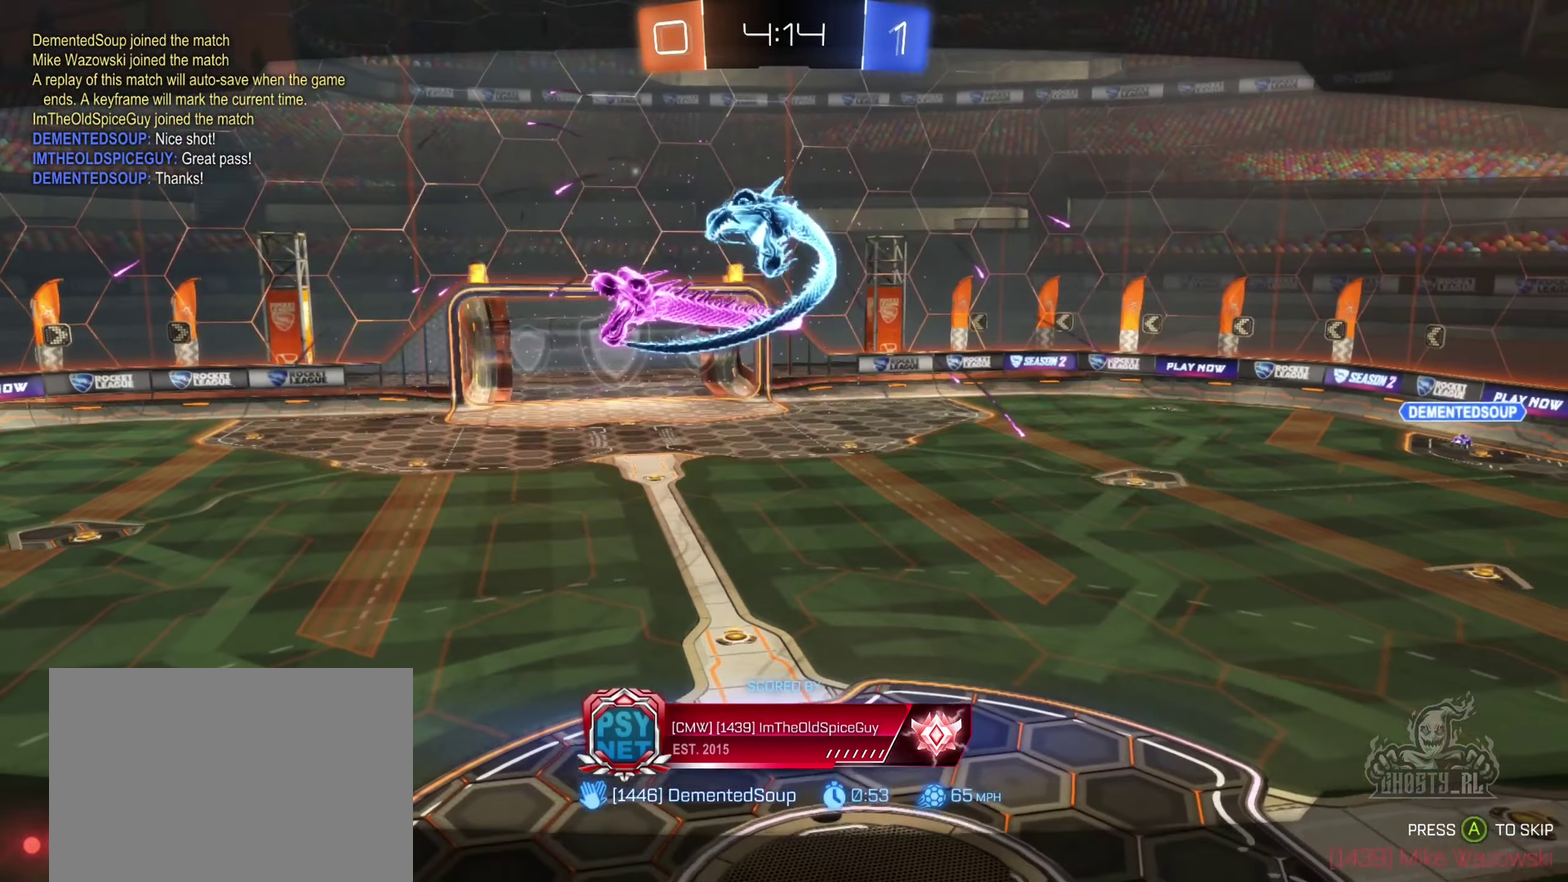
{"buttons": [], "left_stick": "center", "right_stick": "center", "events": []}
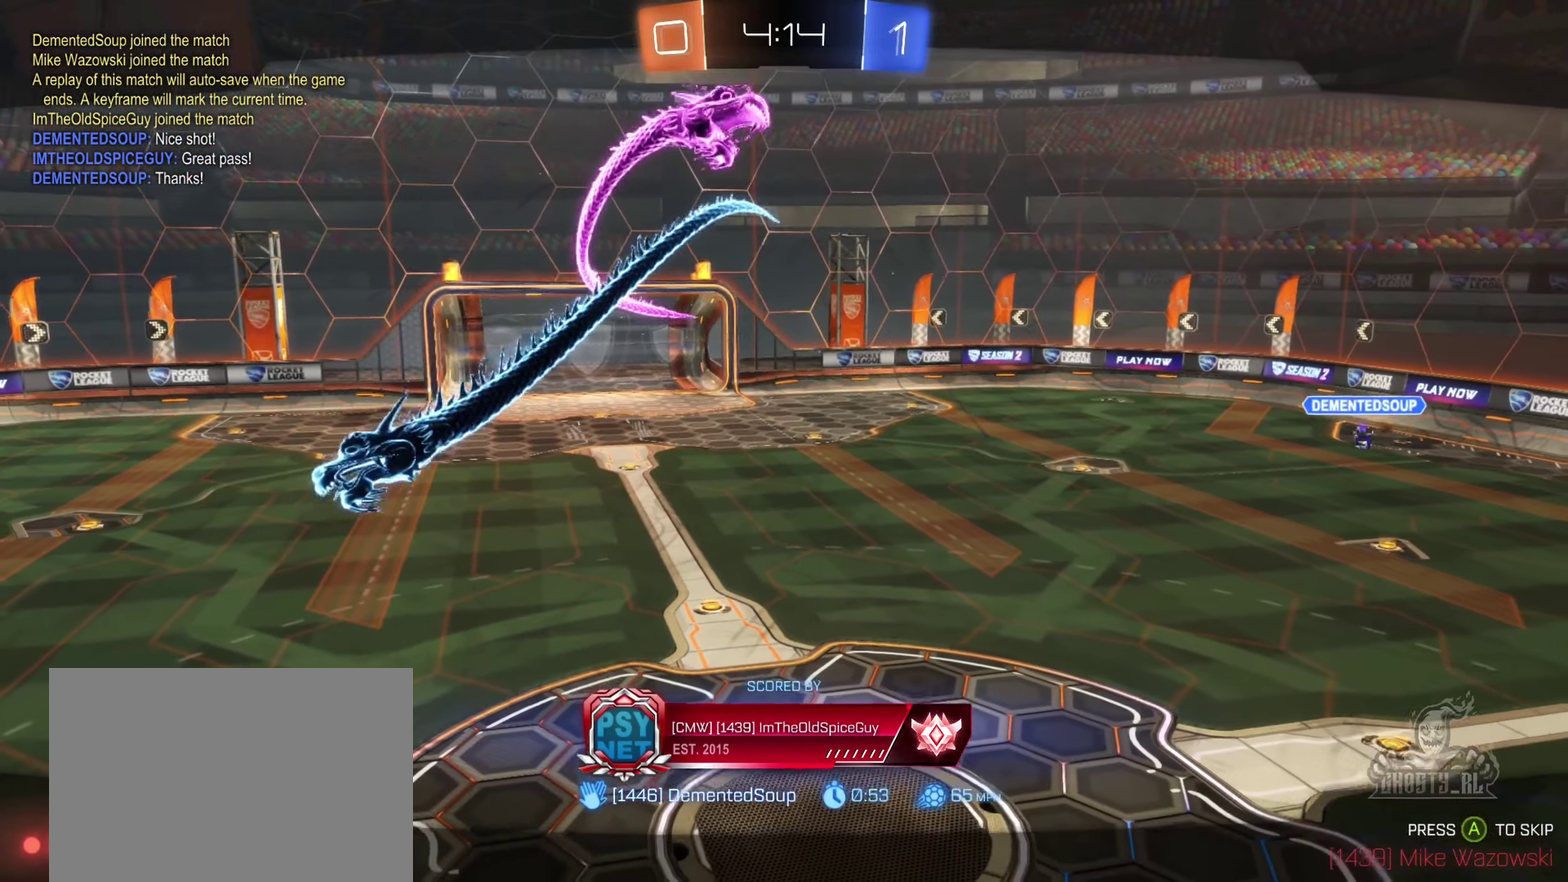
{"buttons": [], "left_stick": "center", "right_stick": "center", "events": []}
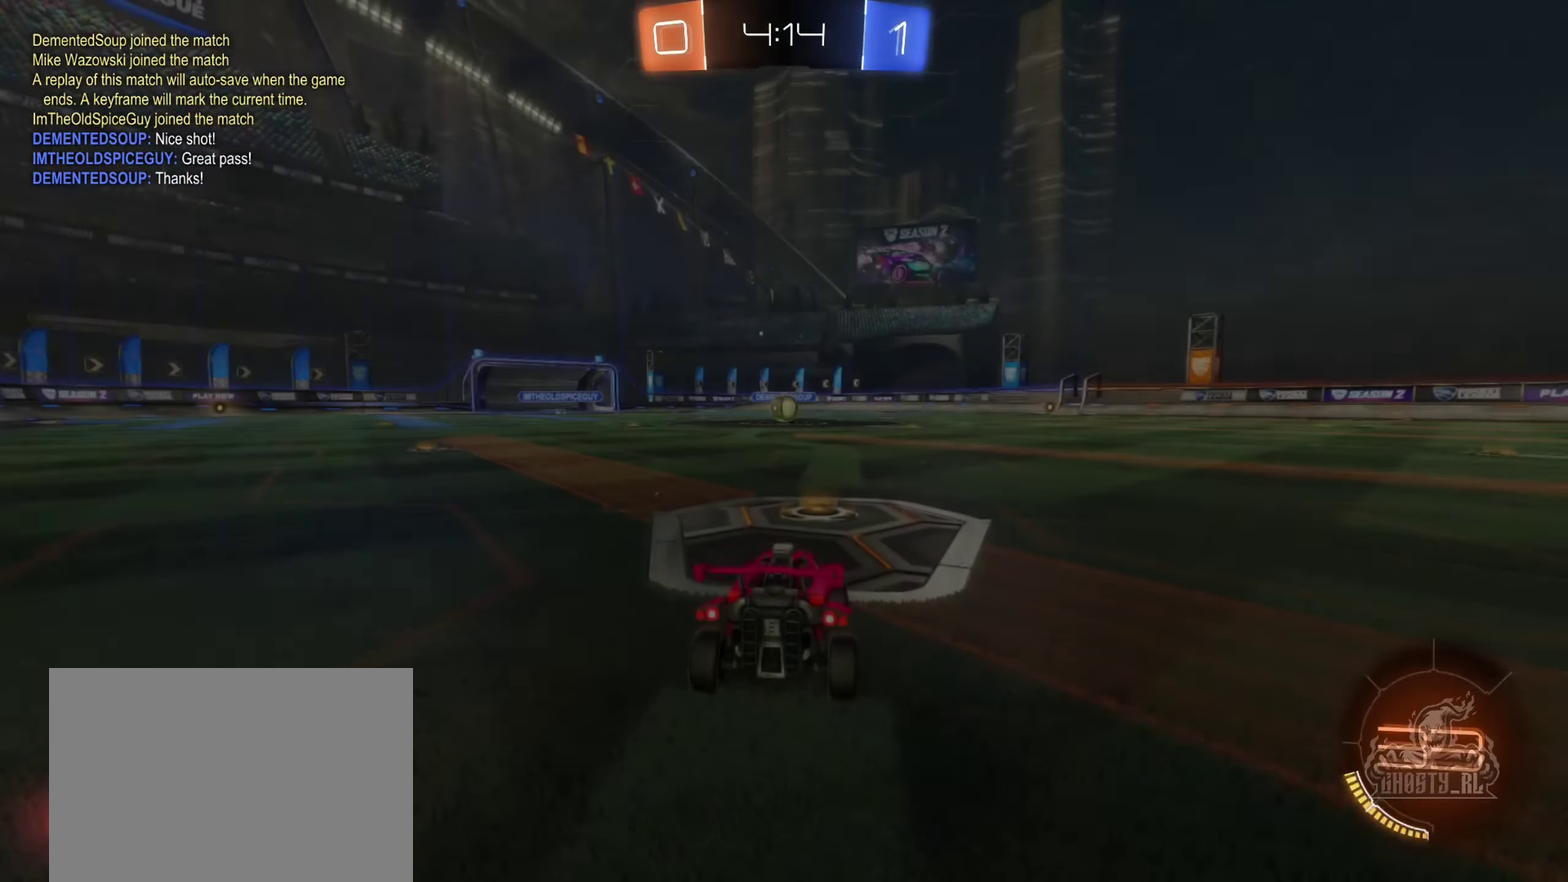
{"buttons": [], "left_stick": "center", "right_stick": "center", "events": []}
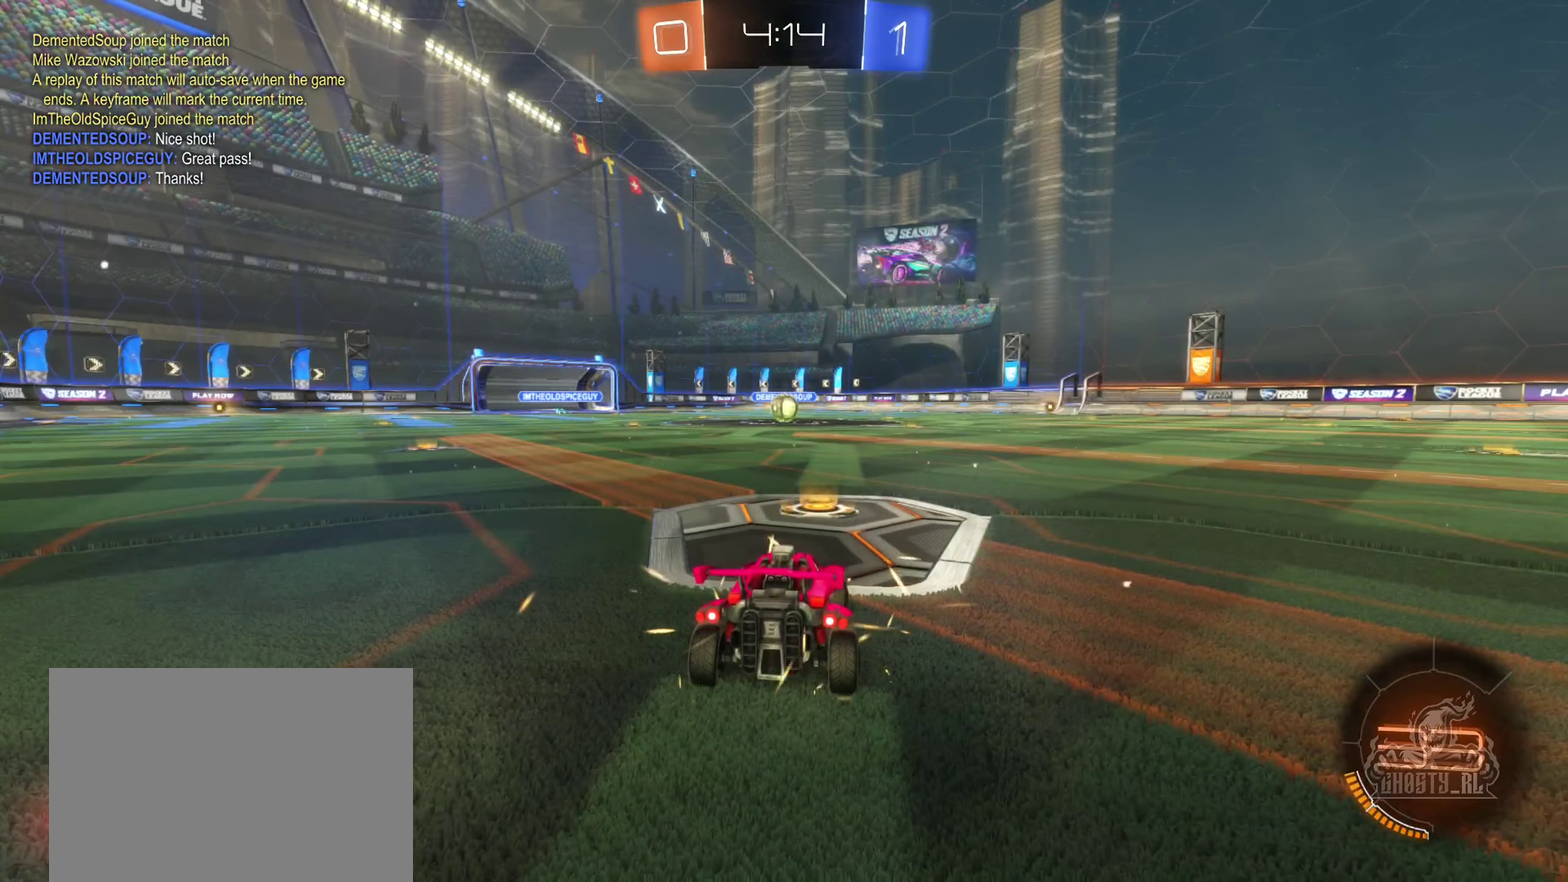
{"buttons": ["X"], "left_stick": "center", "right_stick": "center", "events": [[116, "X", "down"]]}
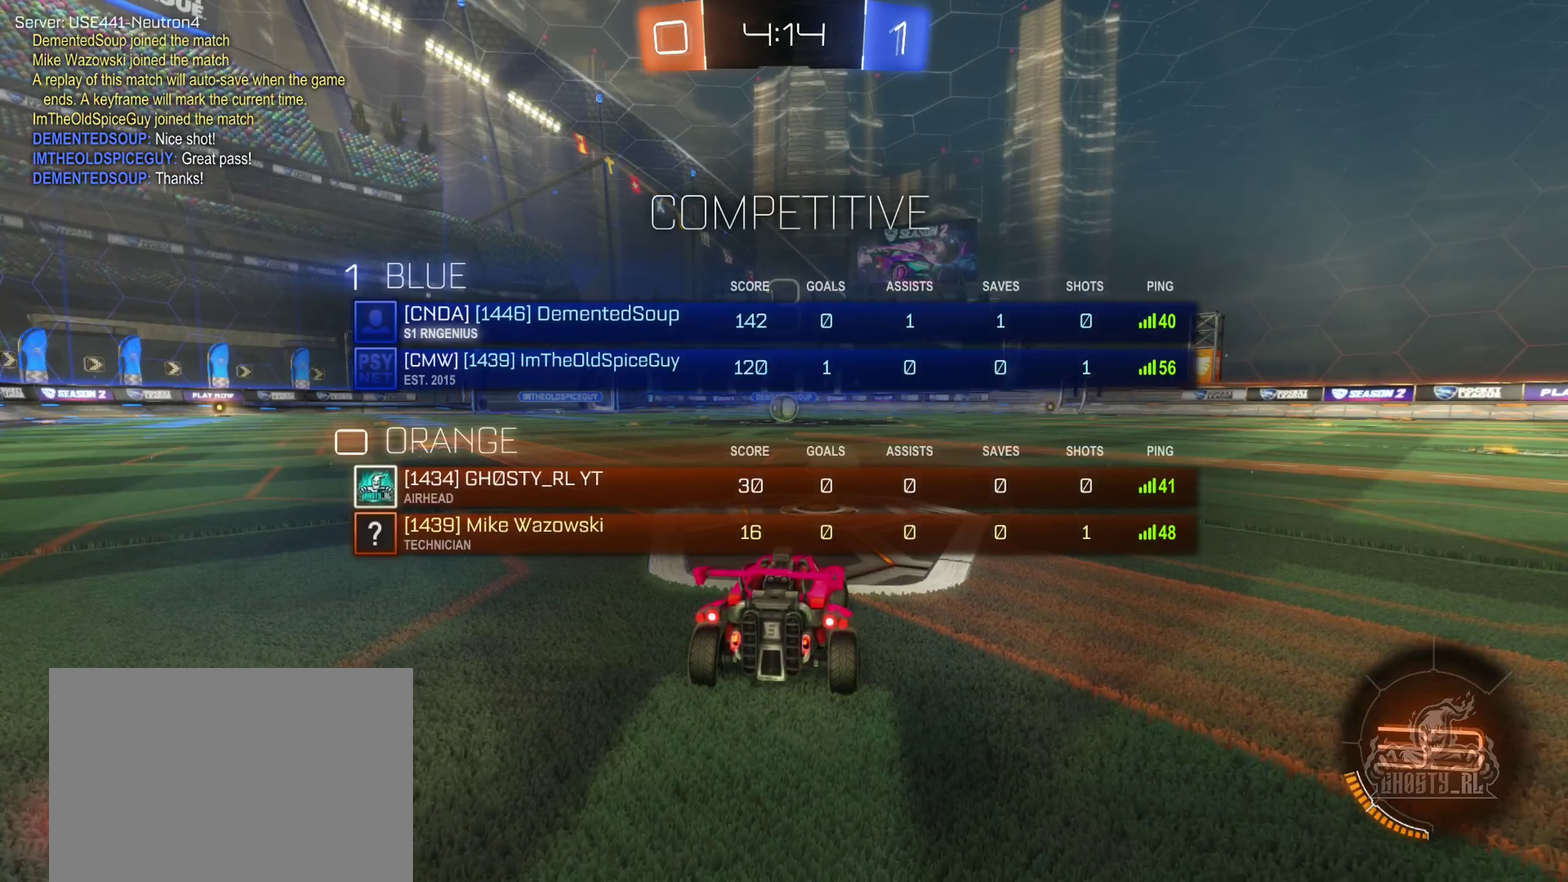
{"buttons": [], "left_stick": "center", "right_stick": "center", "events": [[483, "X", "up"]]}
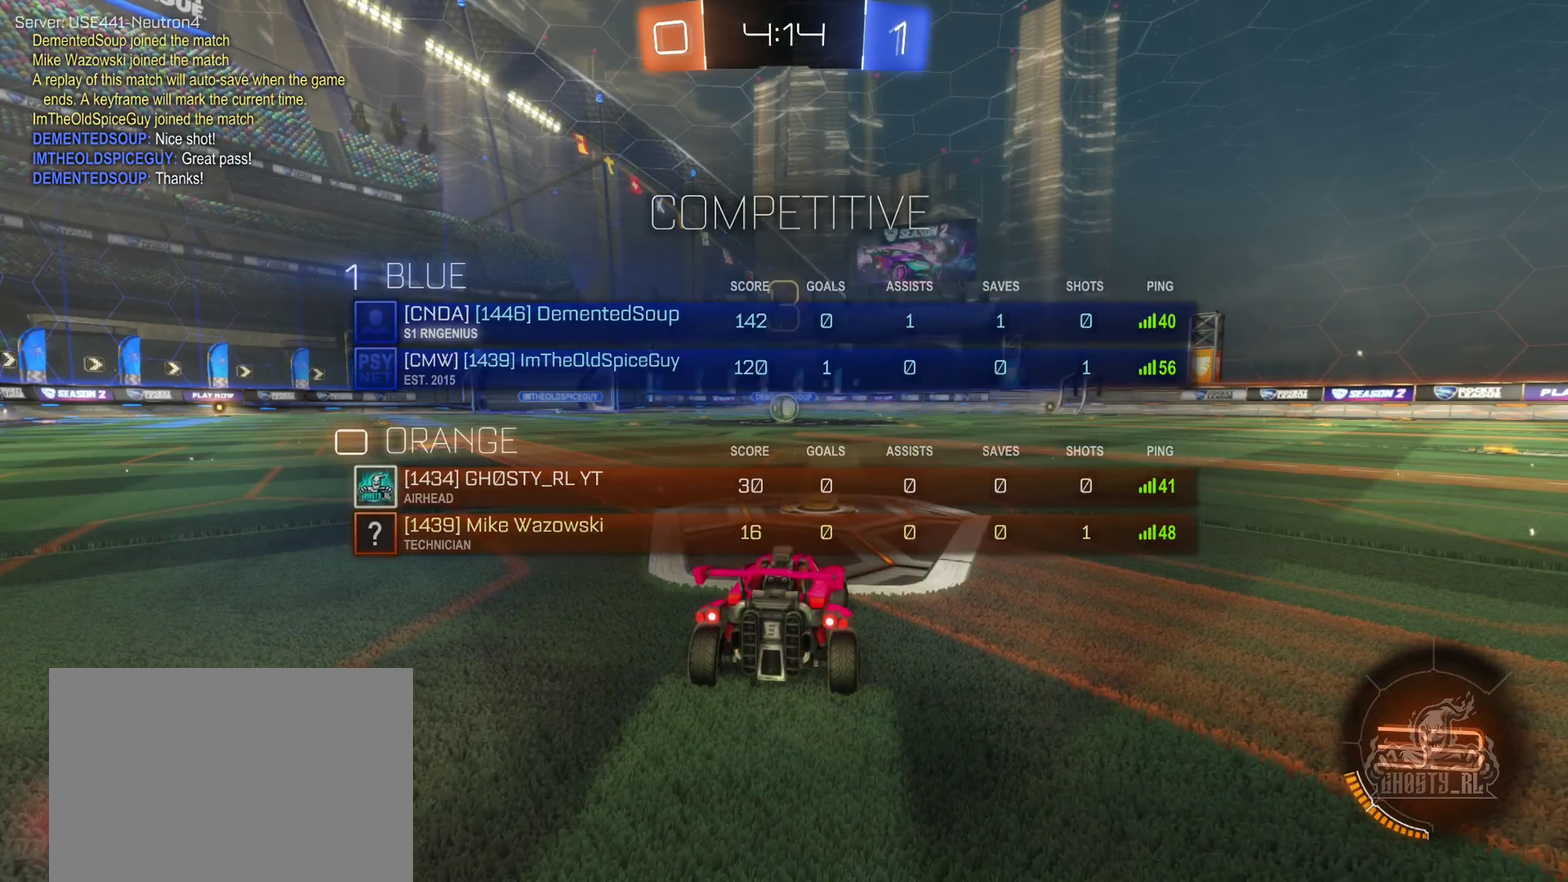
{"buttons": [], "left_stick": "center", "right_stick": "center", "events": [[216, "right_stick", "right"], [383, "right_stick", "center"]]}
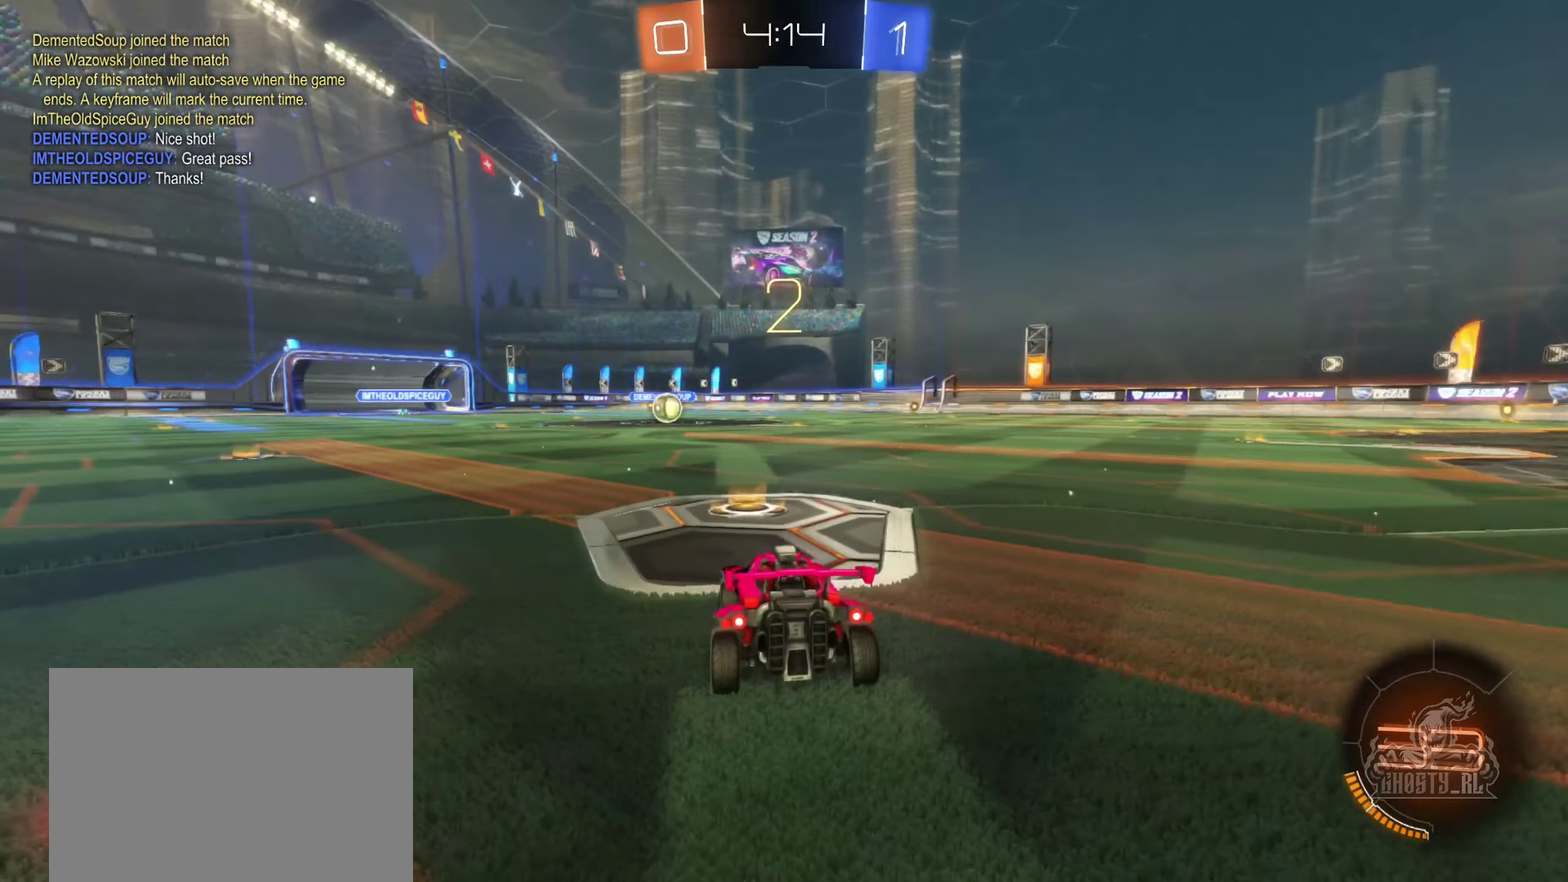
{"buttons": ["B", "R2"], "left_stick": "center", "right_stick": "center", "events": [[350, "R2", "down"], [350, "left_stick", "left"], [366, "B", "down"], [483, "left_stick", "center"]]}
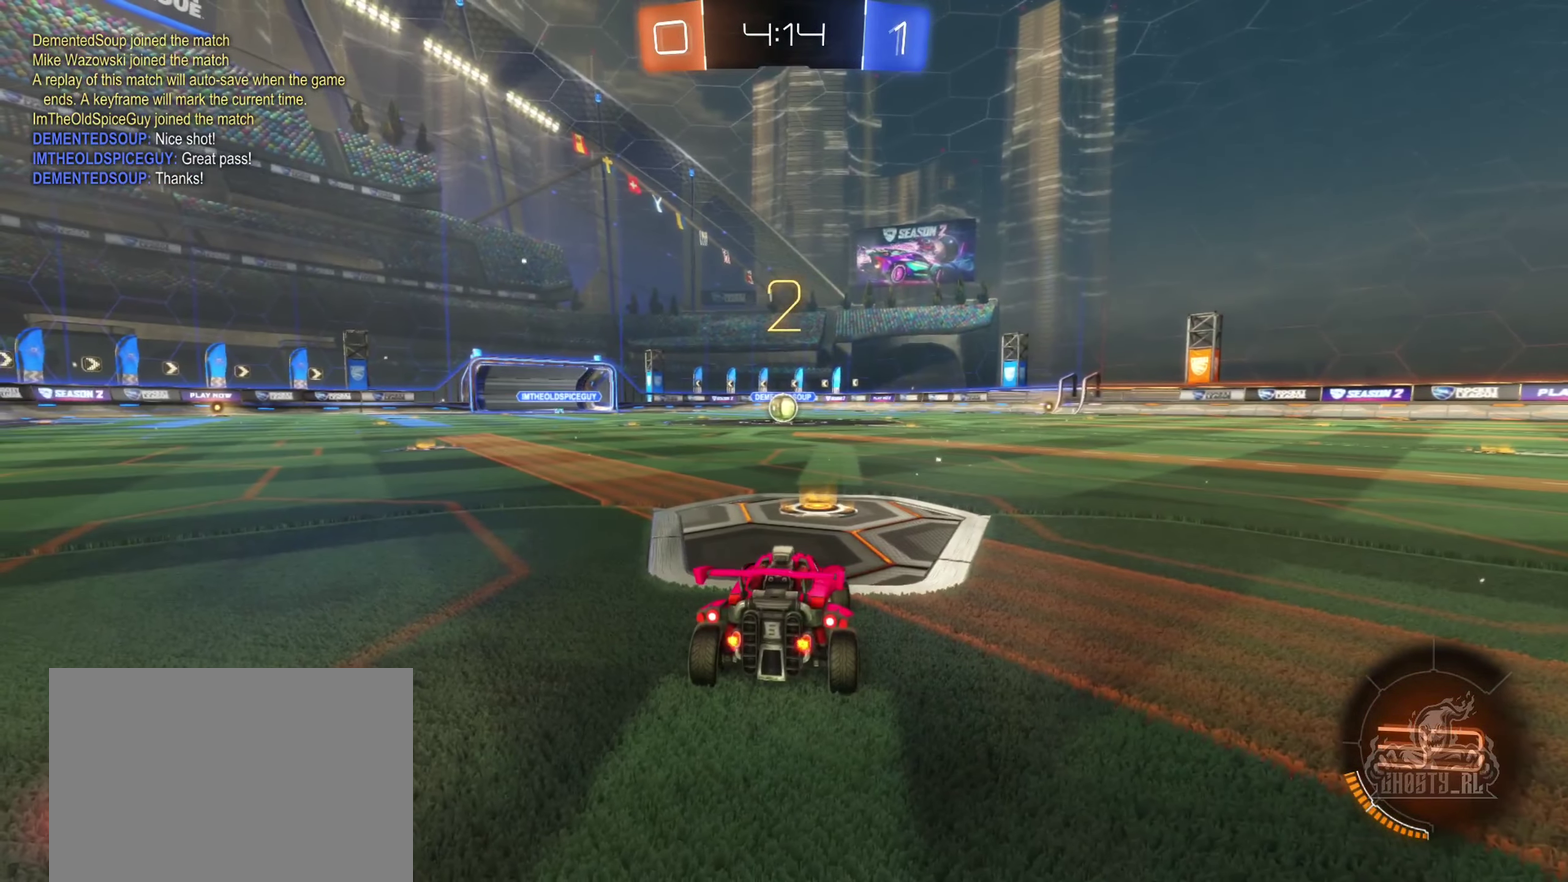
{"buttons": ["B", "R2"], "left_stick": "center", "right_stick": "center", "events": []}
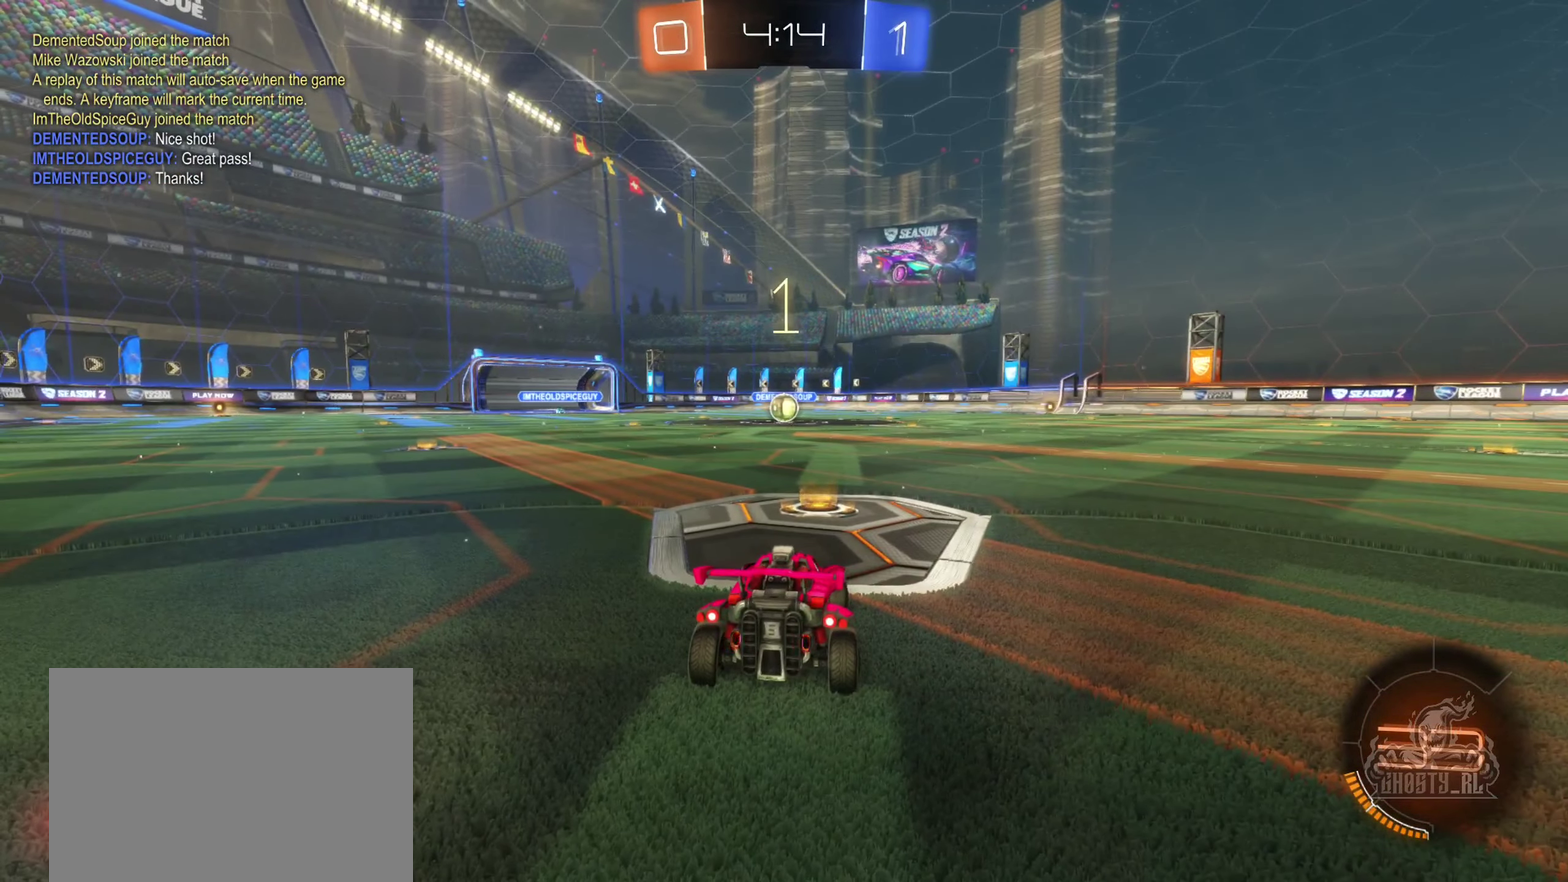
{"buttons": ["B", "R2"], "left_stick": "center", "right_stick": "center", "events": []}
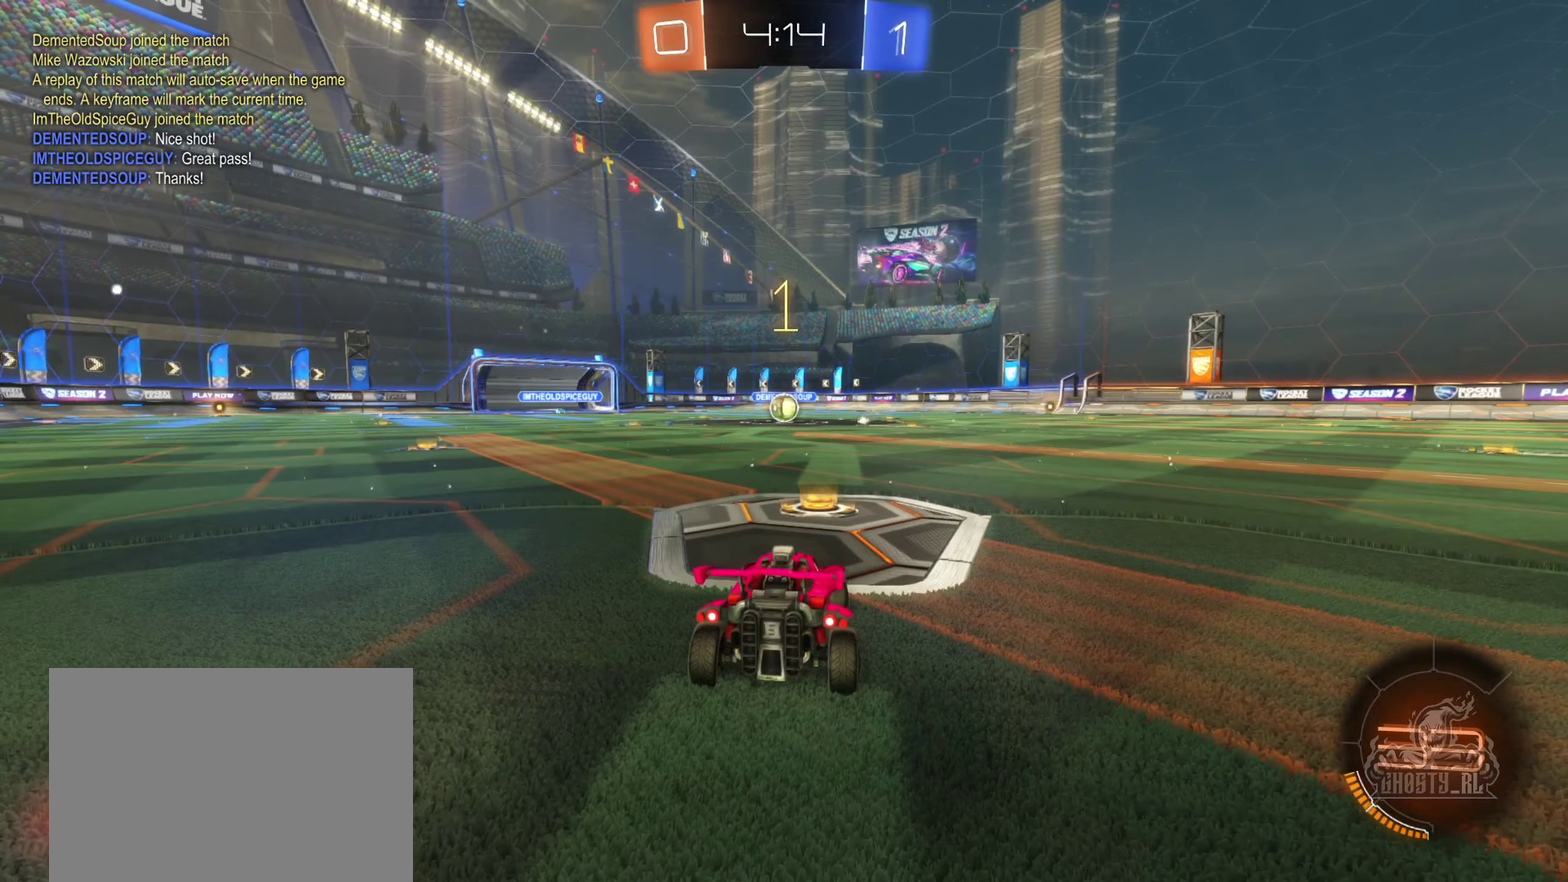
{"buttons": ["B", "R2"], "left_stick": "center", "right_stick": "center", "events": []}
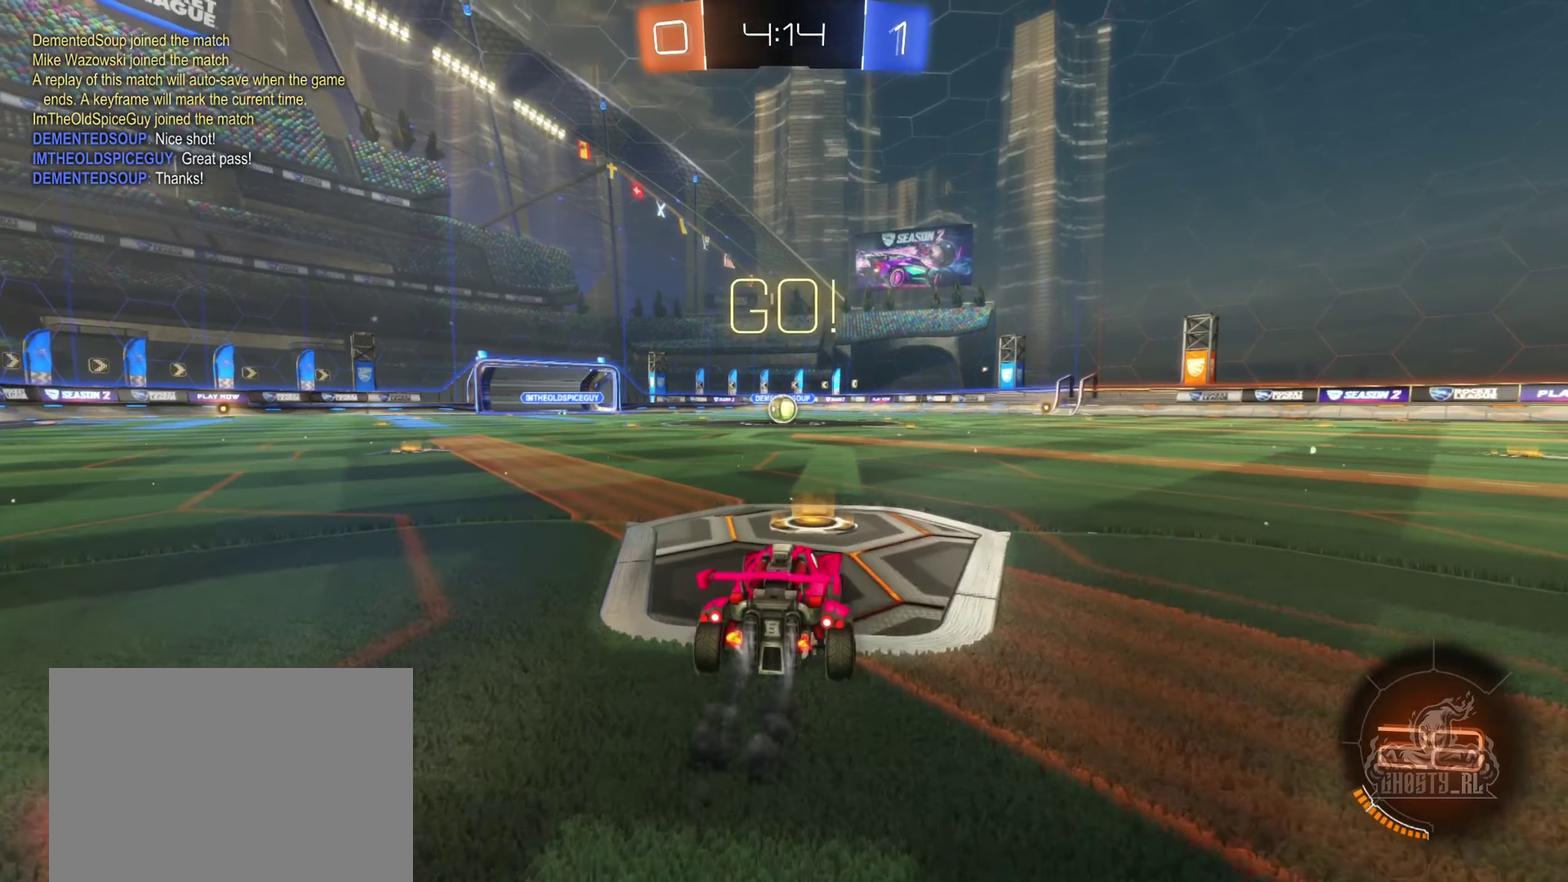
{"buttons": ["A", "B", "R2"], "left_stick": "down", "right_stick": "center", "events": [[116, "left_stick", "right"], [150, "A", "down"], [233, "A", "up"], [266, "left_stick", "up-left"], [300, "A", "down"], [316, "left_stick", "left"], [416, "left_stick", "down"]]}
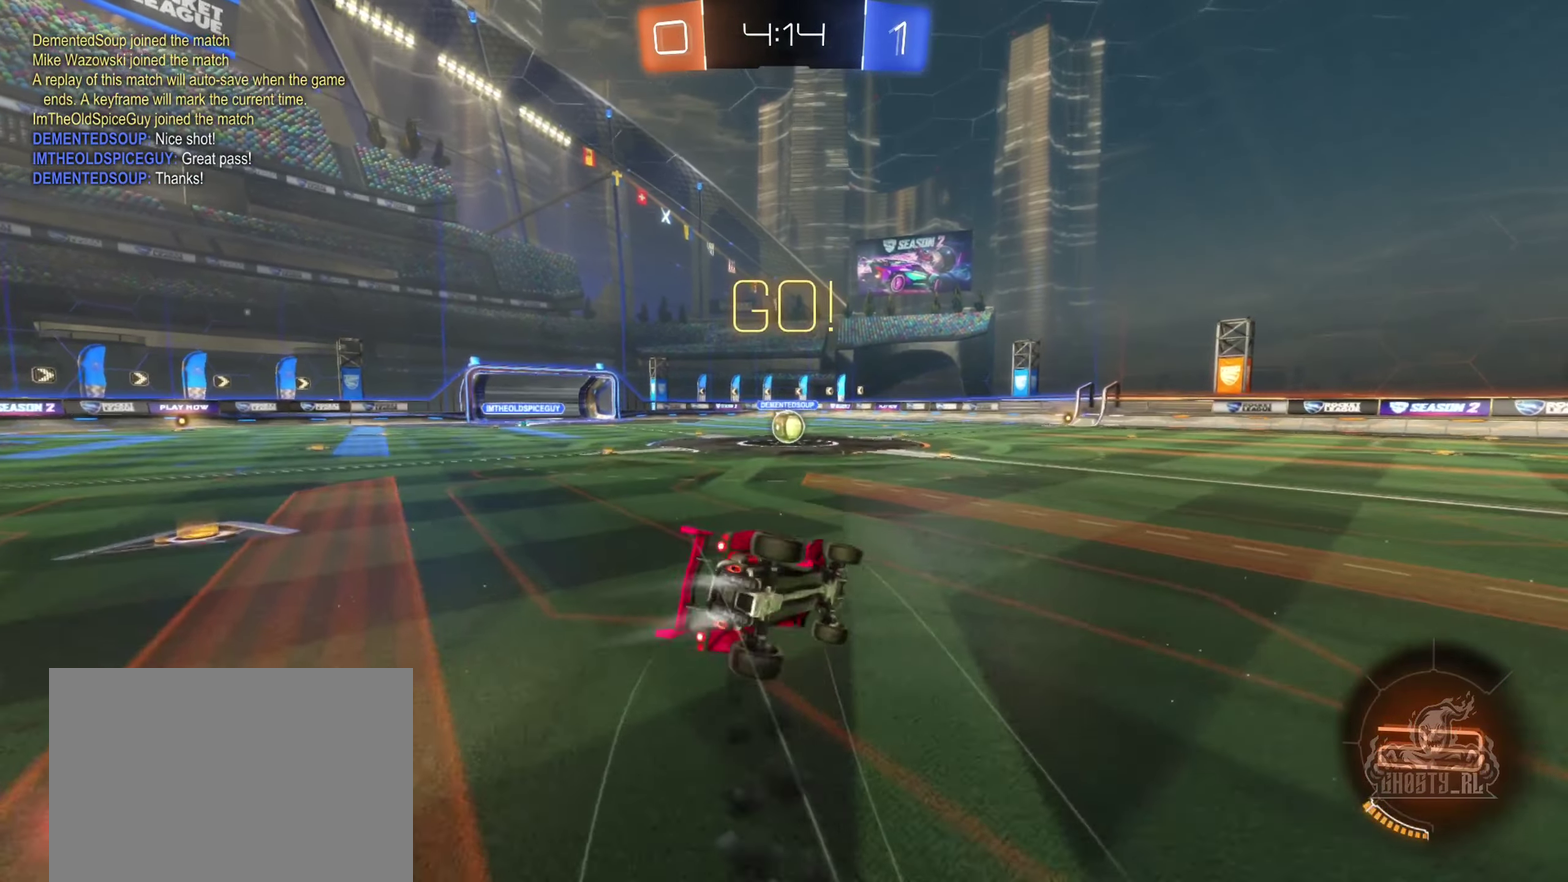
{"buttons": ["B", "L1", "R2"], "left_stick": "down", "right_stick": "center", "events": [[183, "A", "up"], [200, "L1", "down"], [283, "left_stick", "left"], [450, "left_stick", "down"]]}
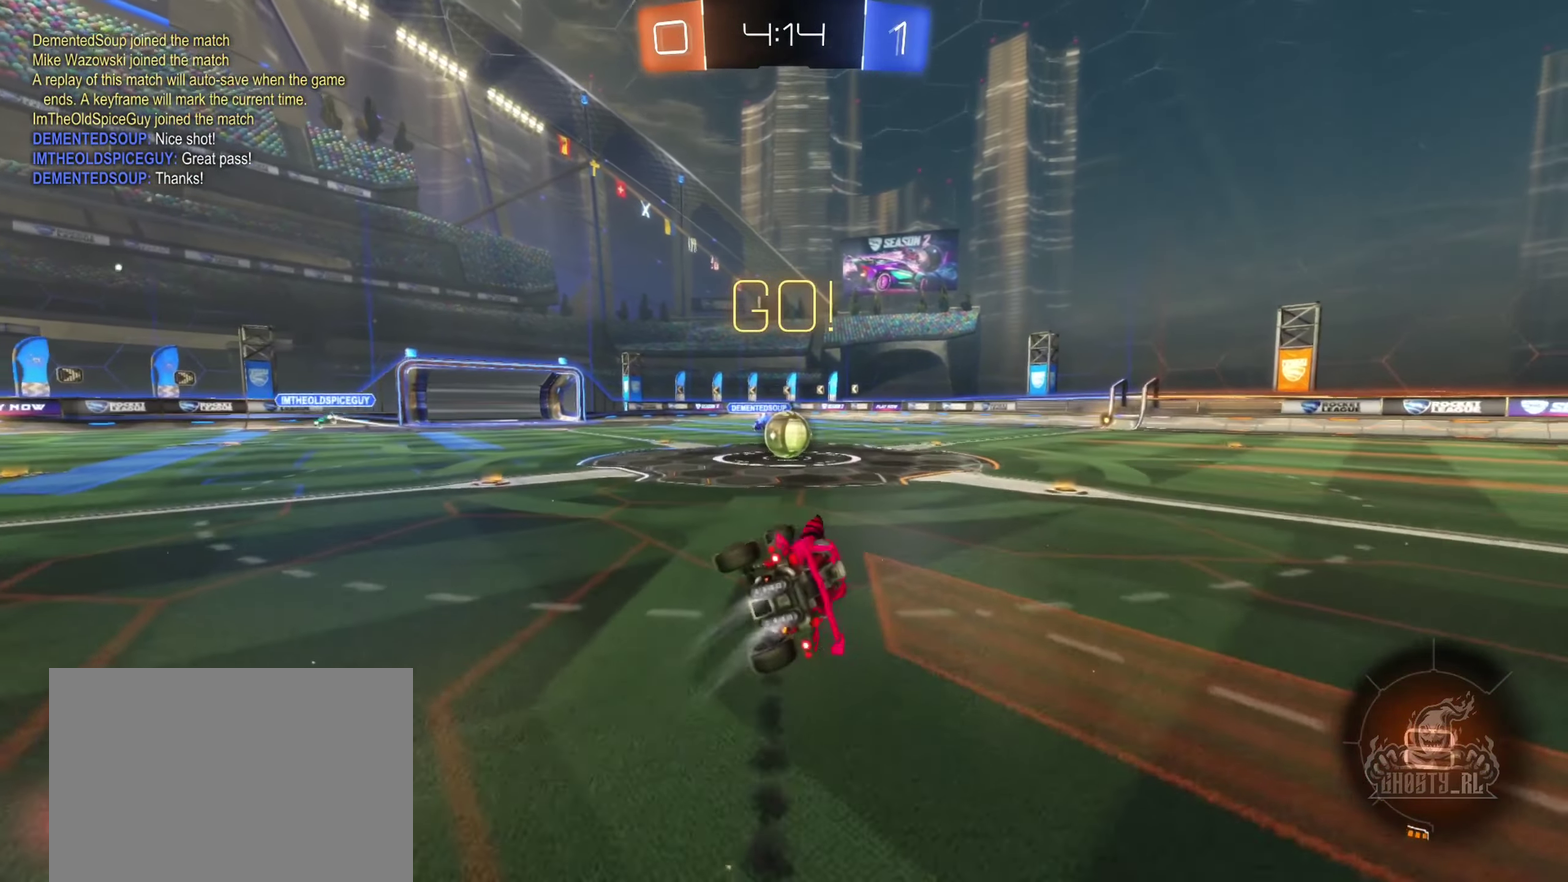
{"buttons": ["A", "B", "R2"], "left_stick": "up-left", "right_stick": "center", "events": [[33, "left_stick", "center"], [50, "L1", "up"], [200, "left_stick", "down"], [267, "left_stick", "center"], [467, "A", "down"], [483, "left_stick", "up-left"]]}
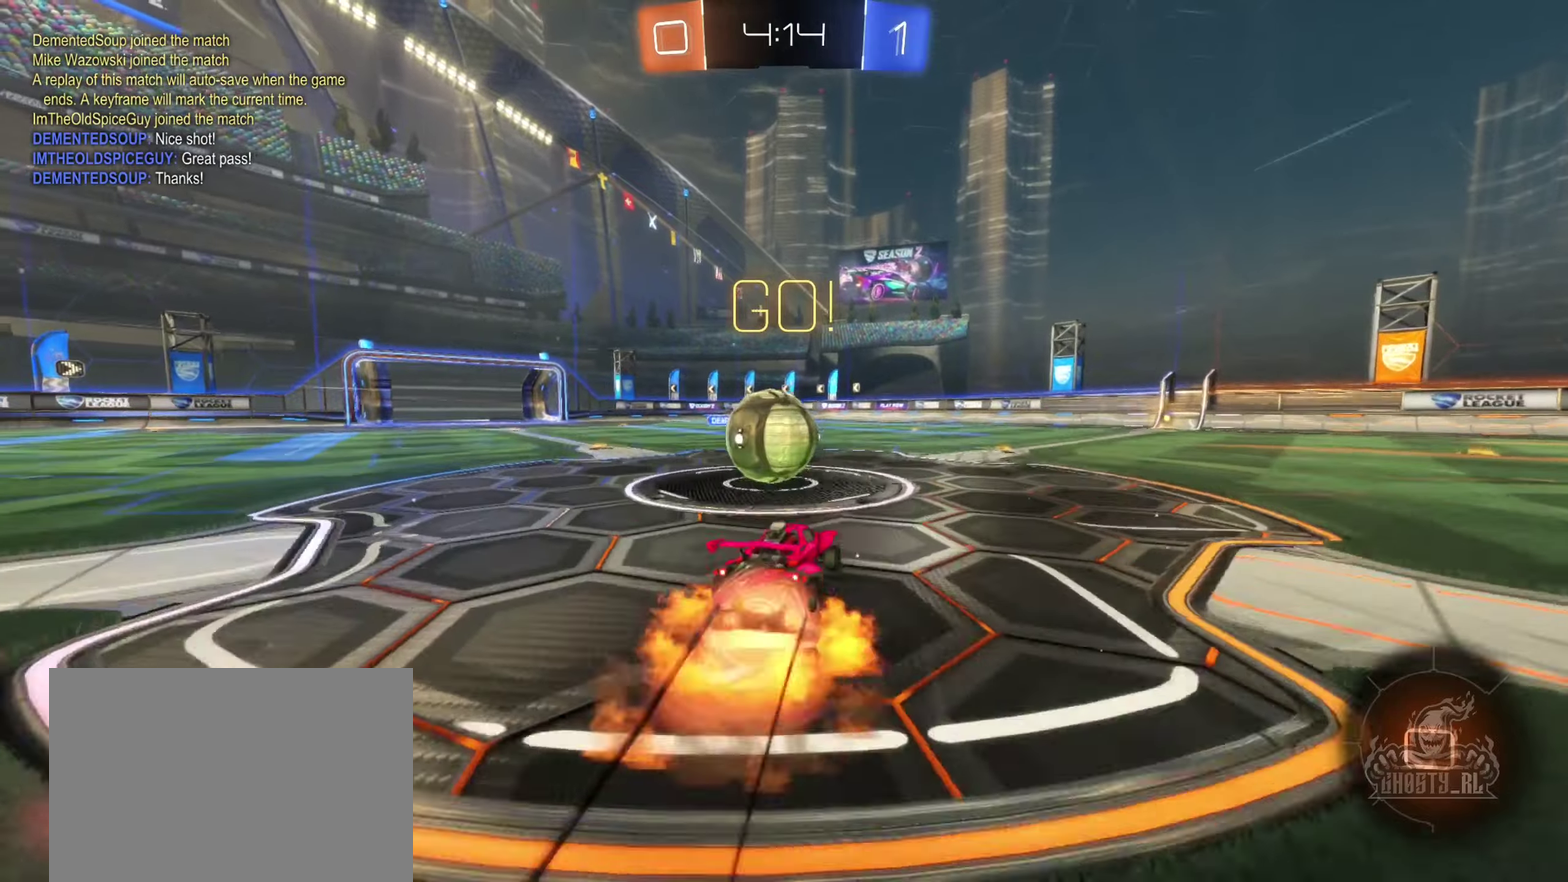
{"buttons": ["A", "B", "L1", "R2"], "left_stick": "up-left", "right_stick": "center", "events": [[33, "left_stick", "up"], [50, "L1", "down"], [83, "A", "up"], [83, "left_stick", "up-left"], [133, "A", "down"], [133, "left_stick", "left"], [350, "left_stick", "up-left"]]}
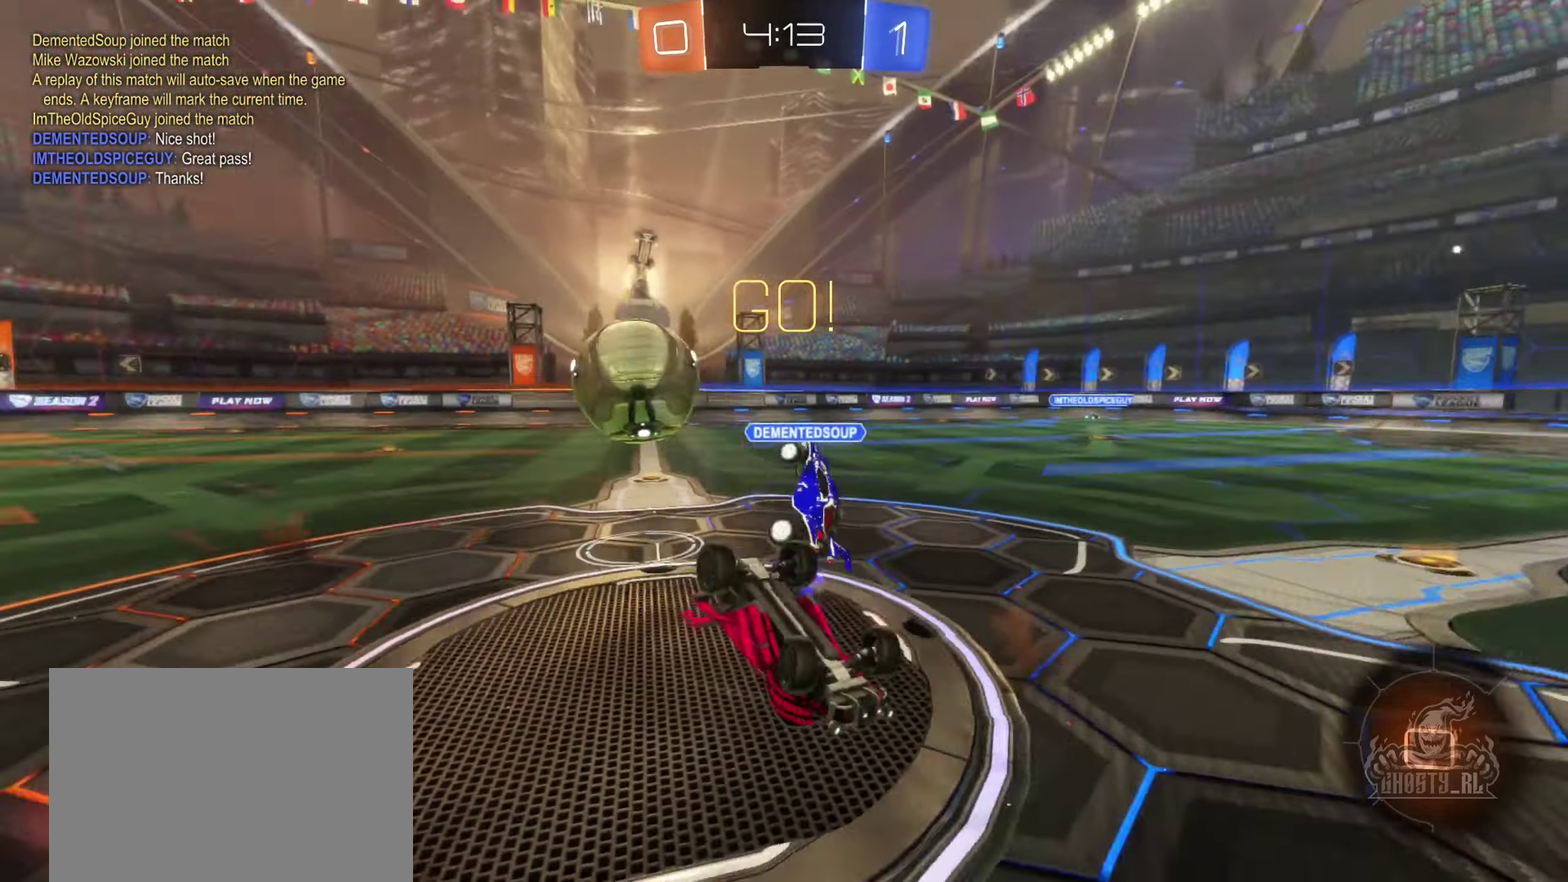
{"buttons": ["R2"], "left_stick": "right", "right_stick": "center", "events": [[17, "A", "up"], [200, "B", "up"], [317, "L1", "up"], [367, "left_stick", "right"]]}
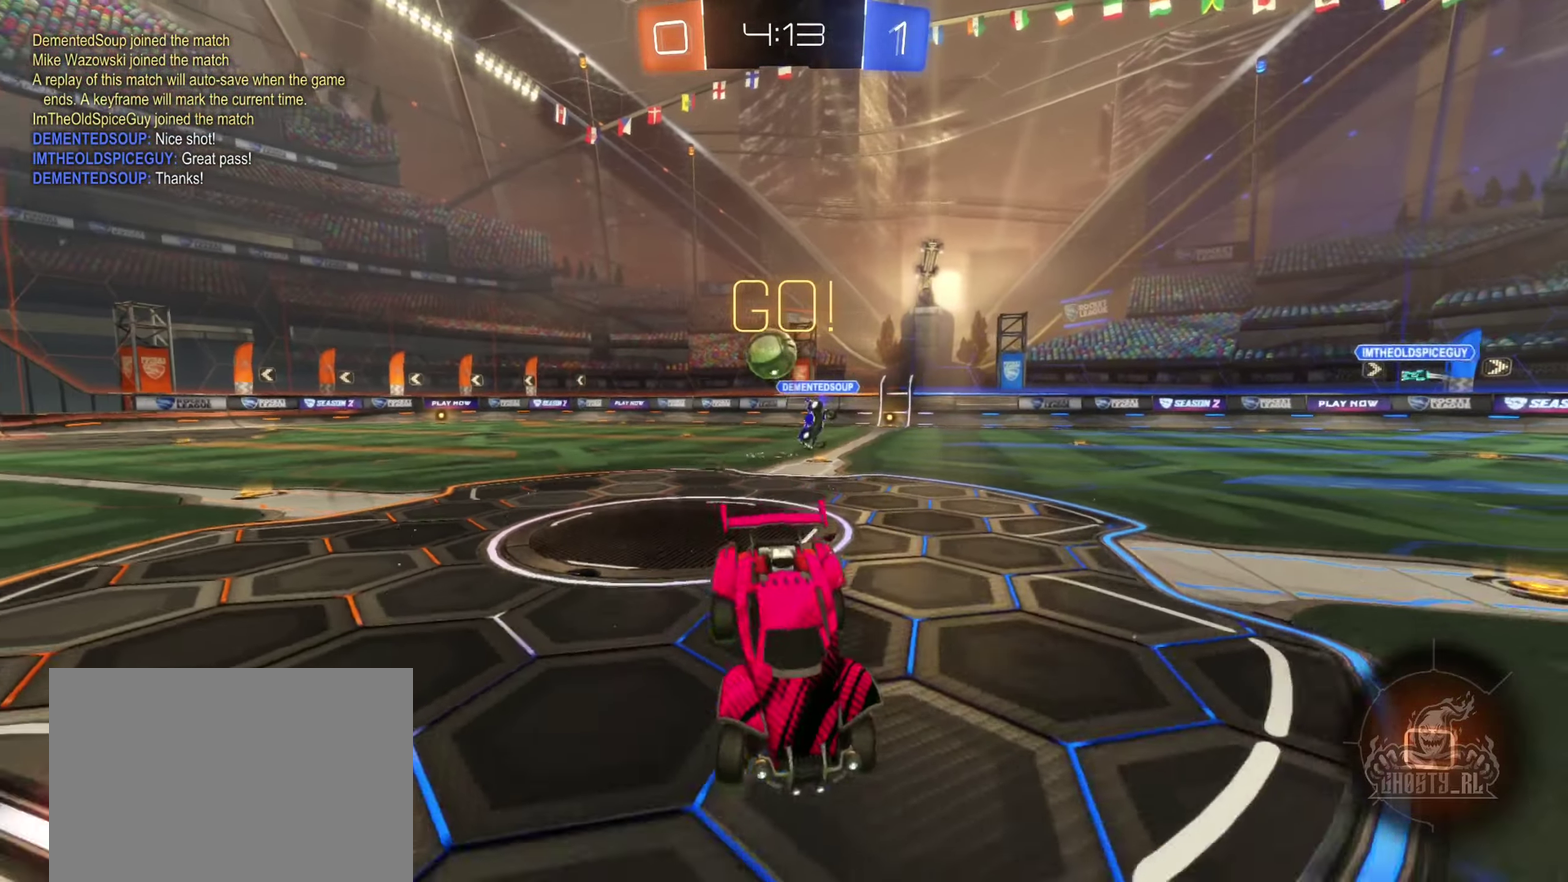
{"buttons": ["R2"], "left_stick": "center", "right_stick": "center", "events": [[183, "left_stick", "center"]]}
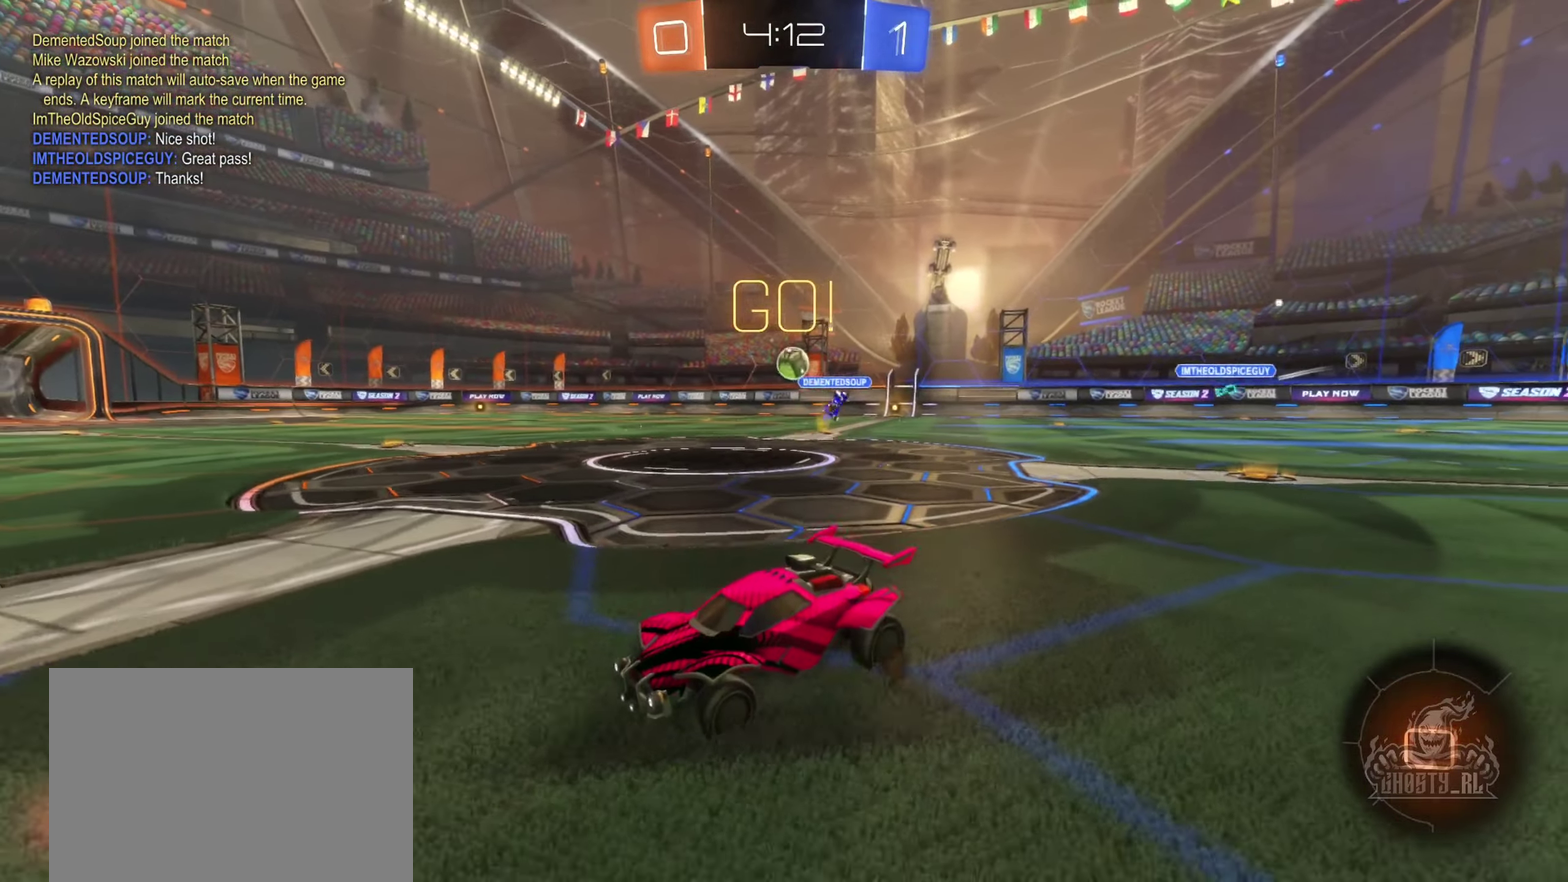
{"buttons": ["R2"], "left_stick": "center", "right_stick": "center", "events": [[83, "Y", "down"], [183, "Y", "up"], [183, "left_stick", "left"], [283, "left_stick", "center"]]}
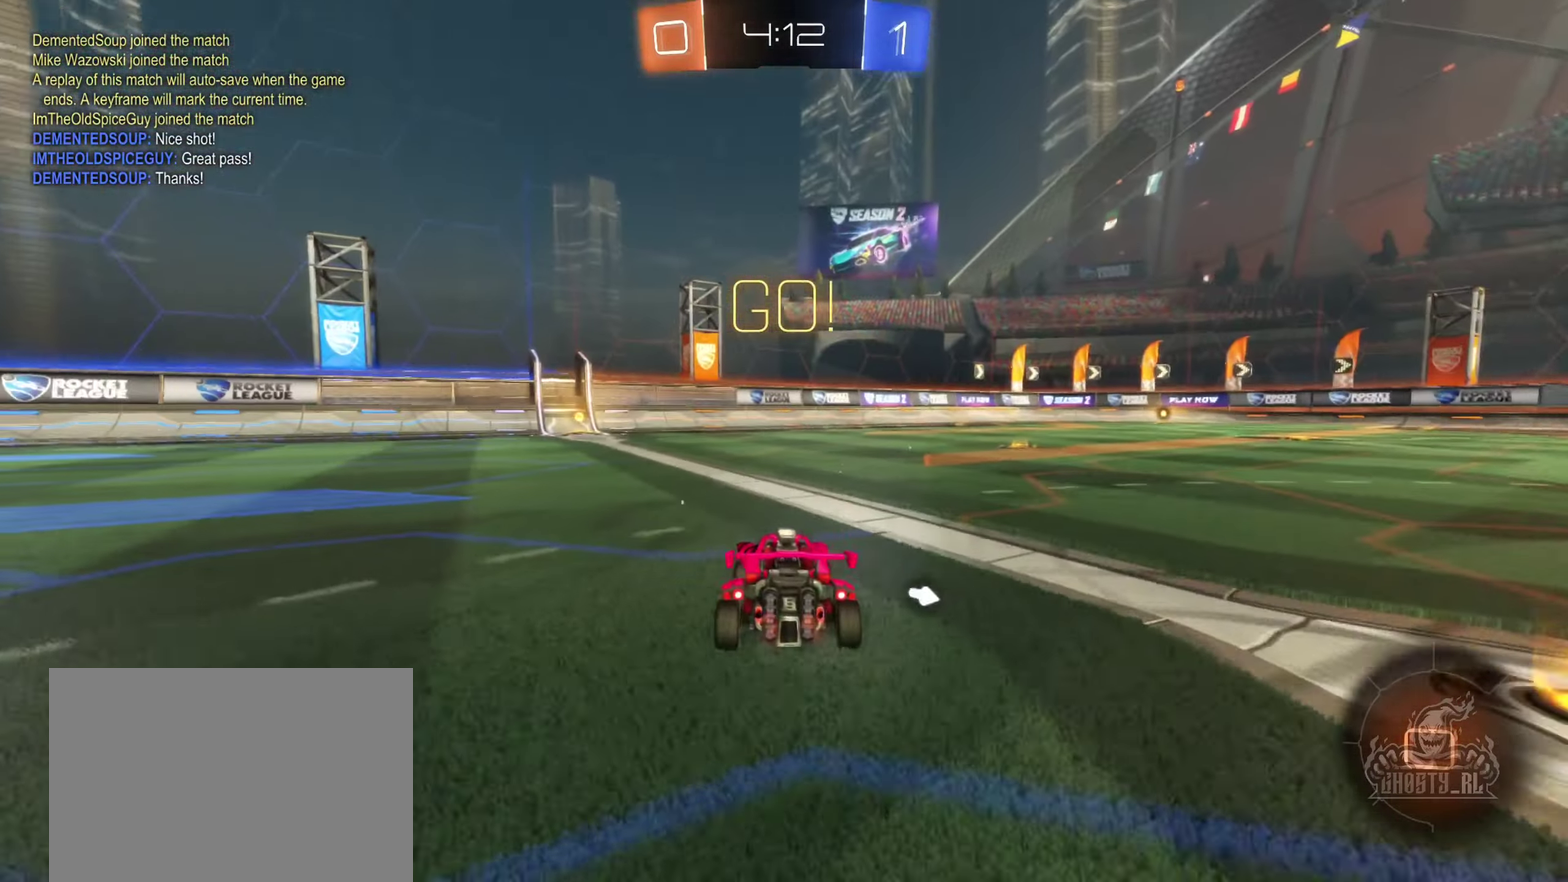
{"buttons": ["R2"], "left_stick": "center", "right_stick": "center", "events": [[17, "left_stick", "left"], [133, "left_stick", "center"], [150, "Y", "down"], [250, "Y", "up"], [350, "left_stick", "left"], [450, "left_stick", "center"]]}
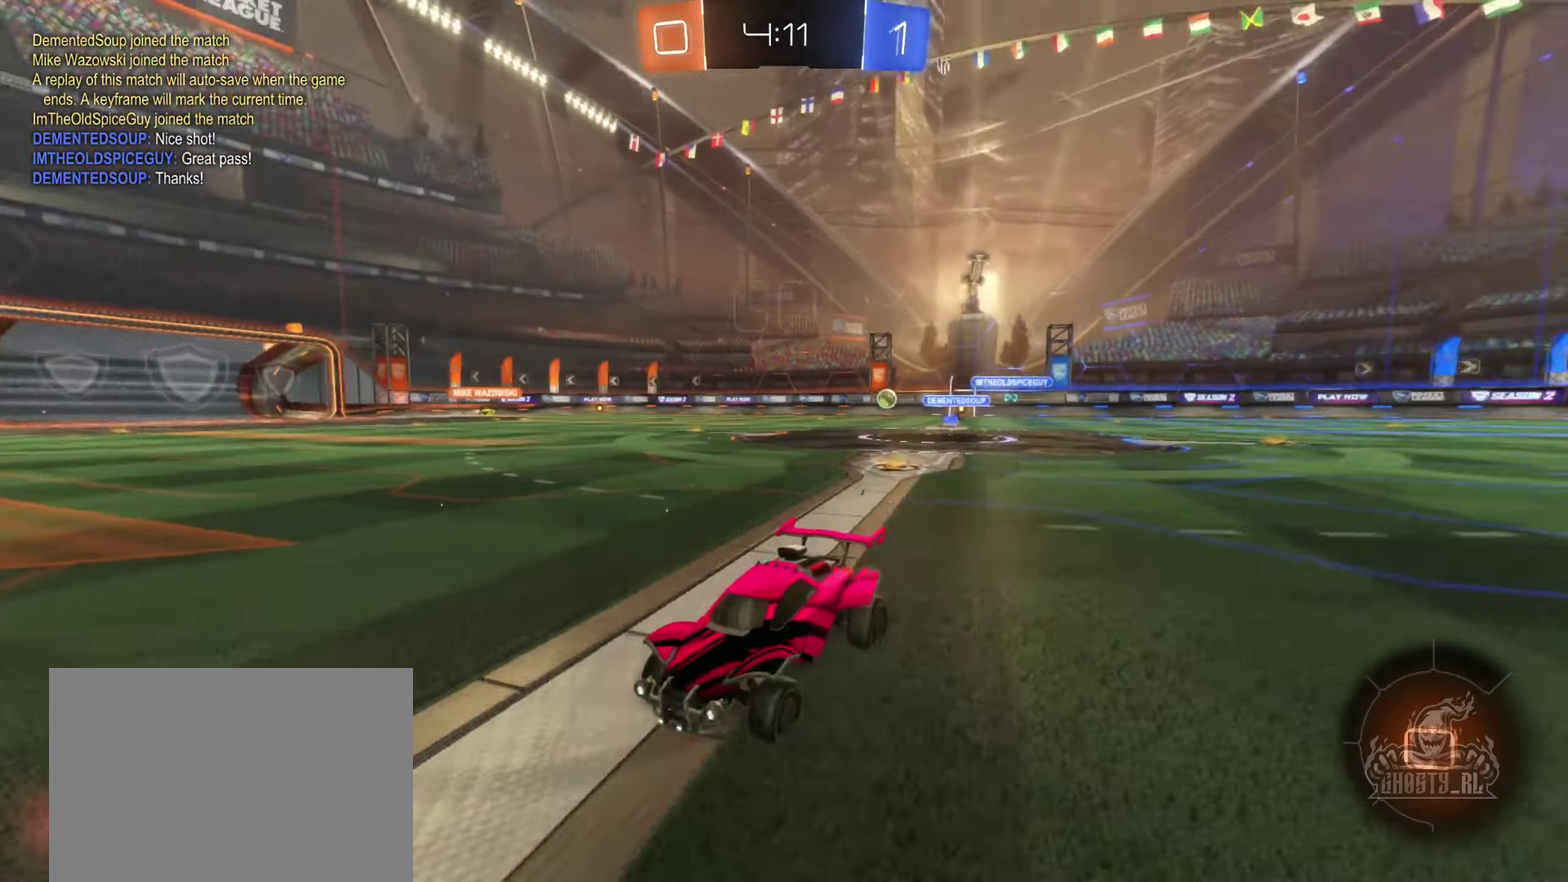
{"buttons": ["R2"], "left_stick": "down-left", "right_stick": "center", "events": [[417, "left_stick", "left"], [467, "left_stick", "down-left"]]}
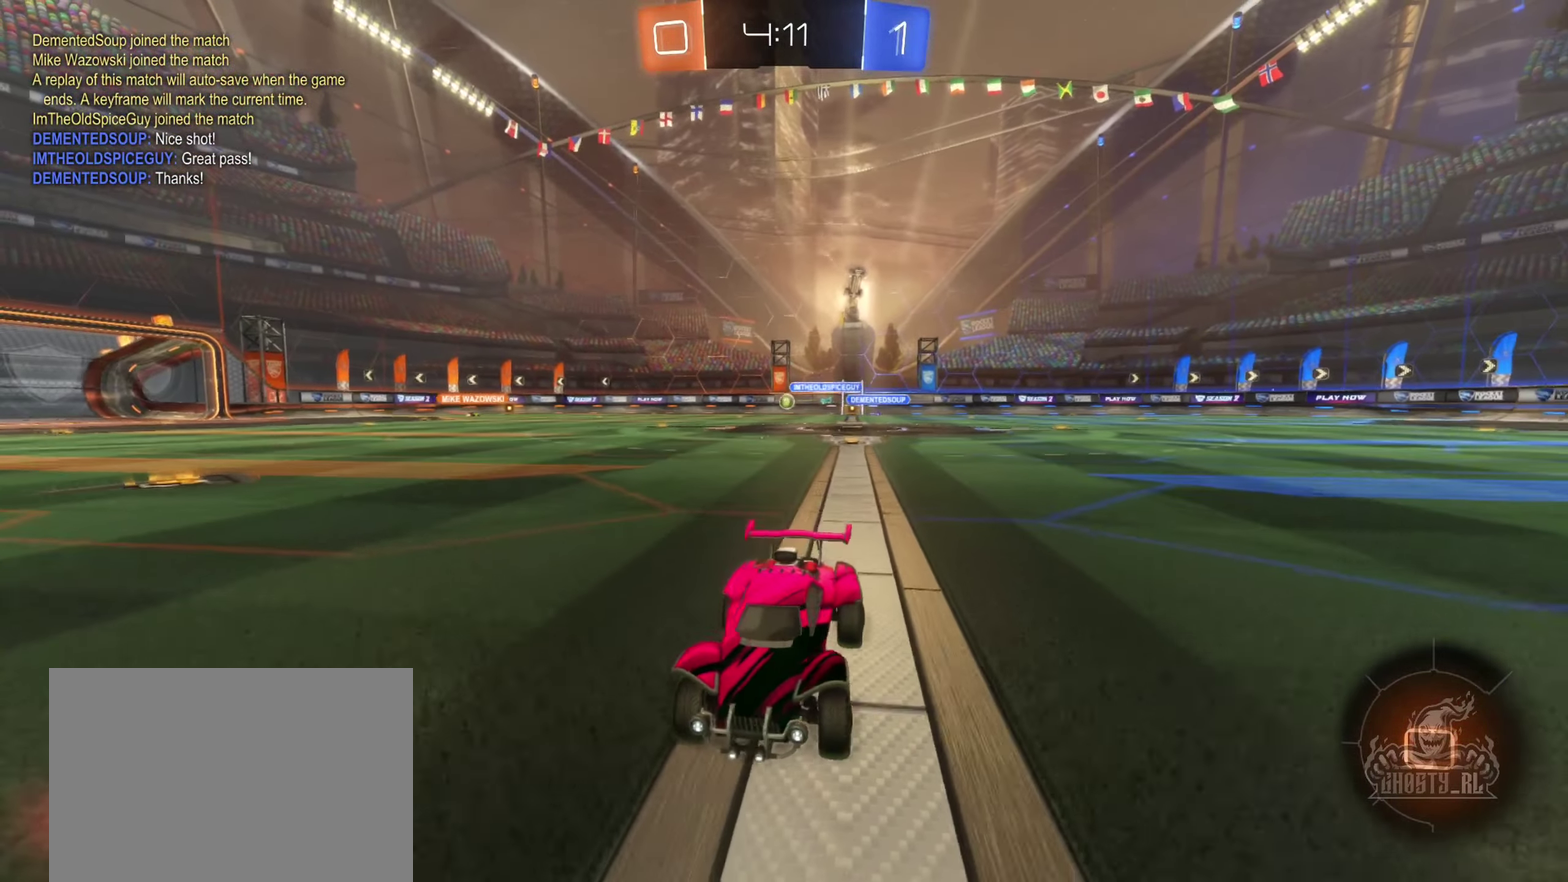
{"buttons": ["R2"], "left_stick": "down-right", "right_stick": "center", "events": [[50, "left_stick", "center"], [467, "left_stick", "down-right"]]}